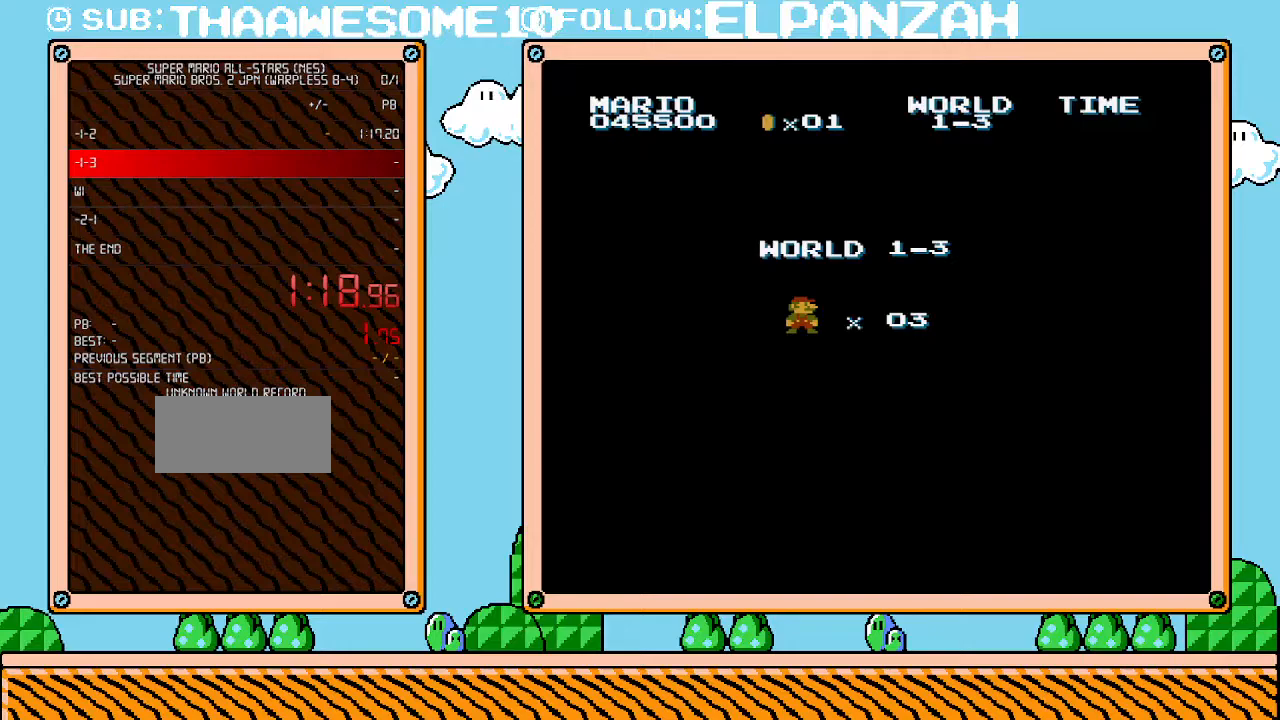
Gameplay with a controller (Nintendo layout); each line is a JSON object with the inputs held at the frame after it. "events" lists button and stick changes between this image and that frame as [ms after this image, input, new state], when the widget could be followed in between. Not read: L3 R3.
{"buttons": ["B", "DPAD_RIGHT"], "events": []}
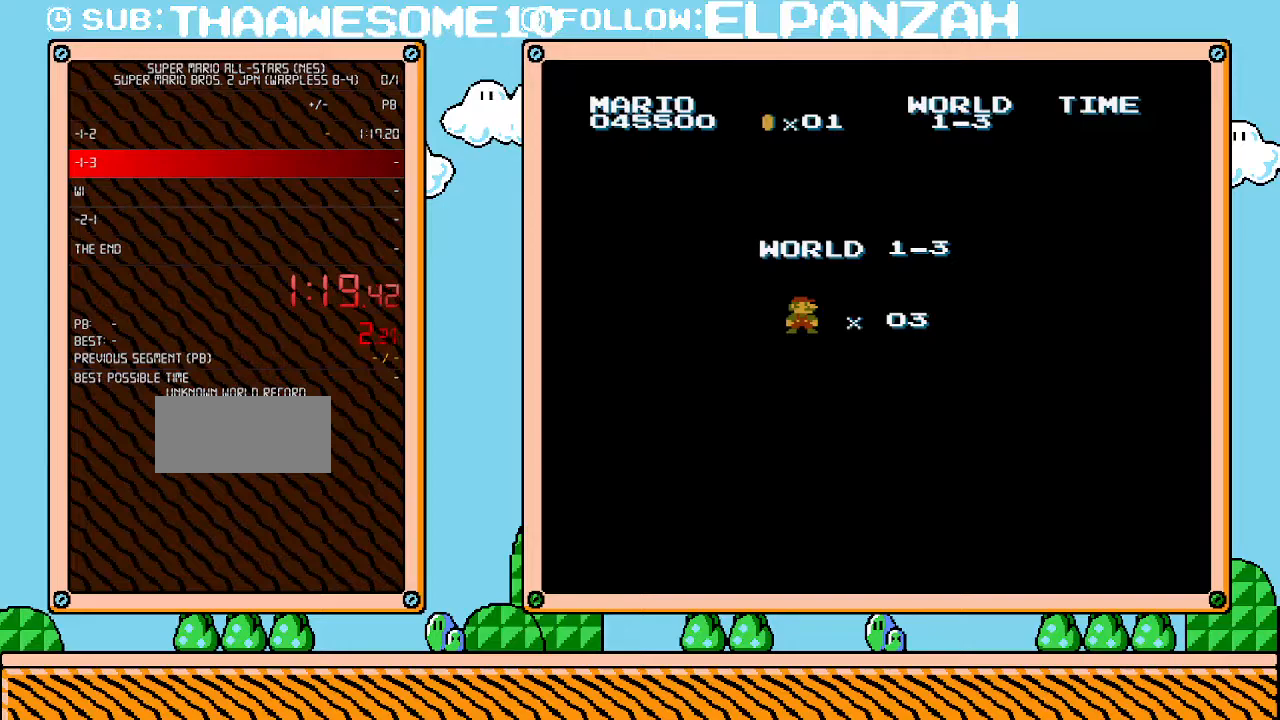
{"buttons": ["B", "DPAD_RIGHT"], "events": []}
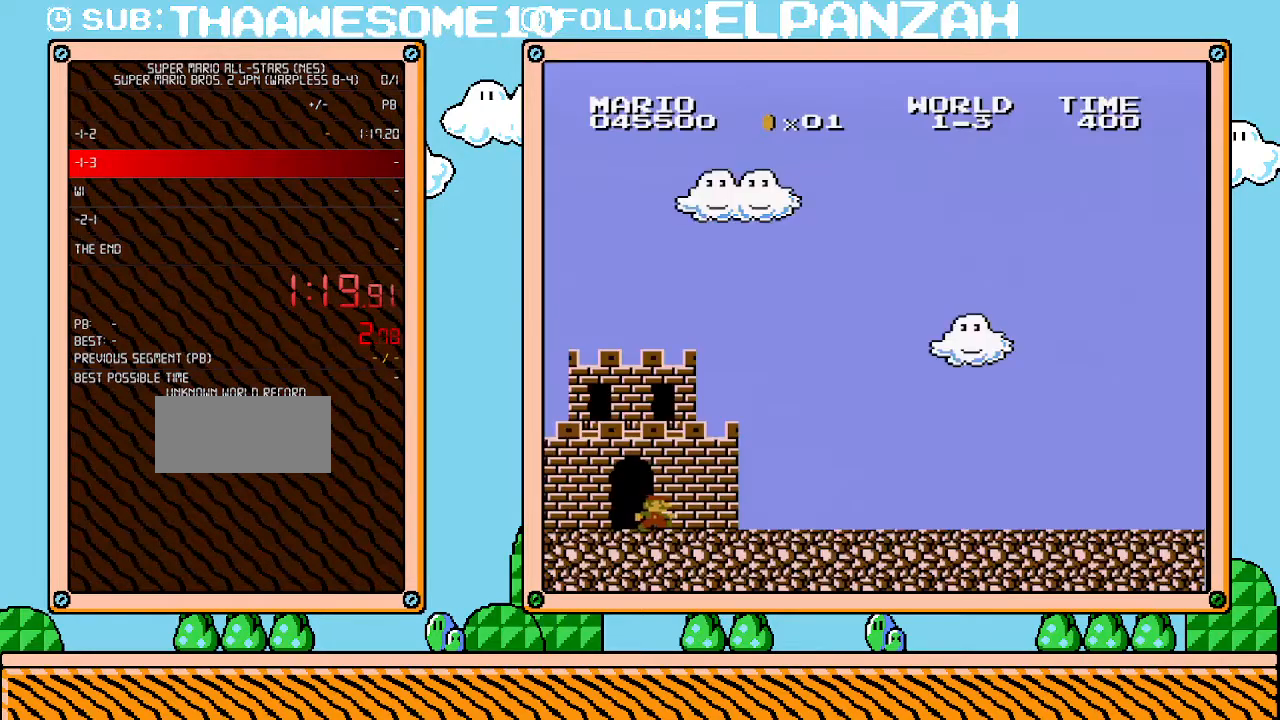
{"buttons": ["B", "DPAD_RIGHT"], "events": []}
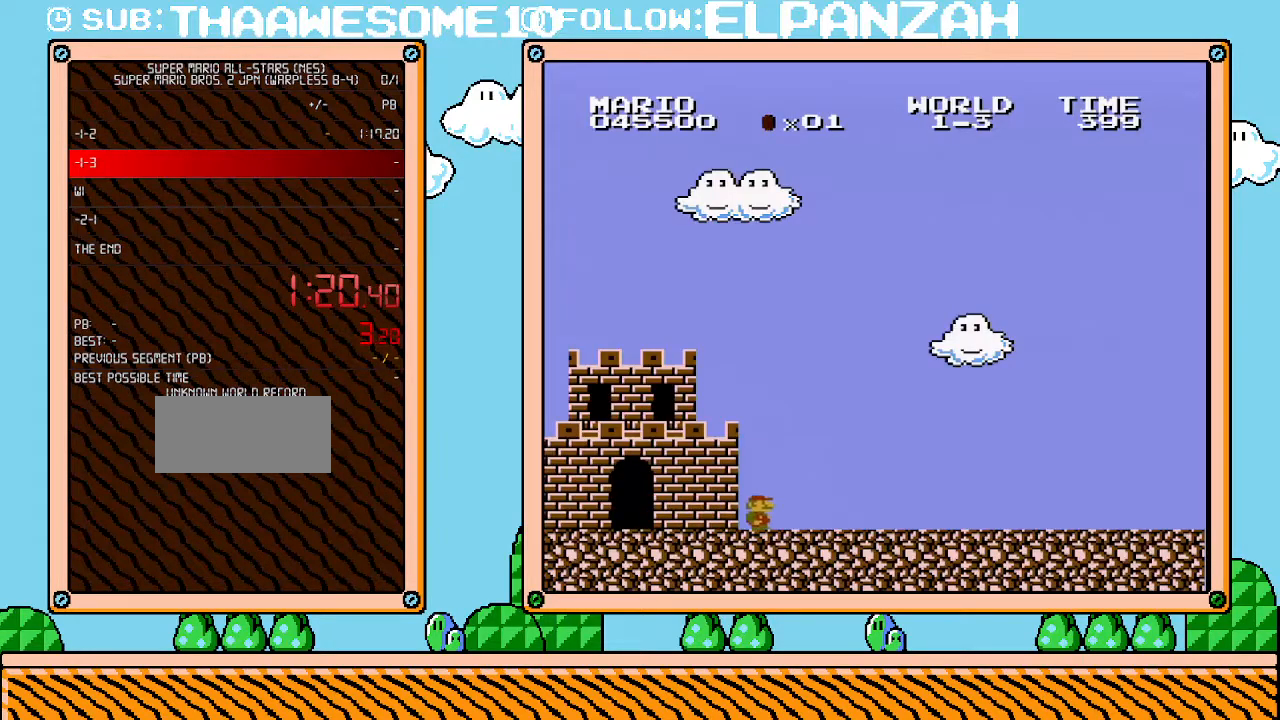
{"buttons": ["B", "DPAD_RIGHT"], "events": []}
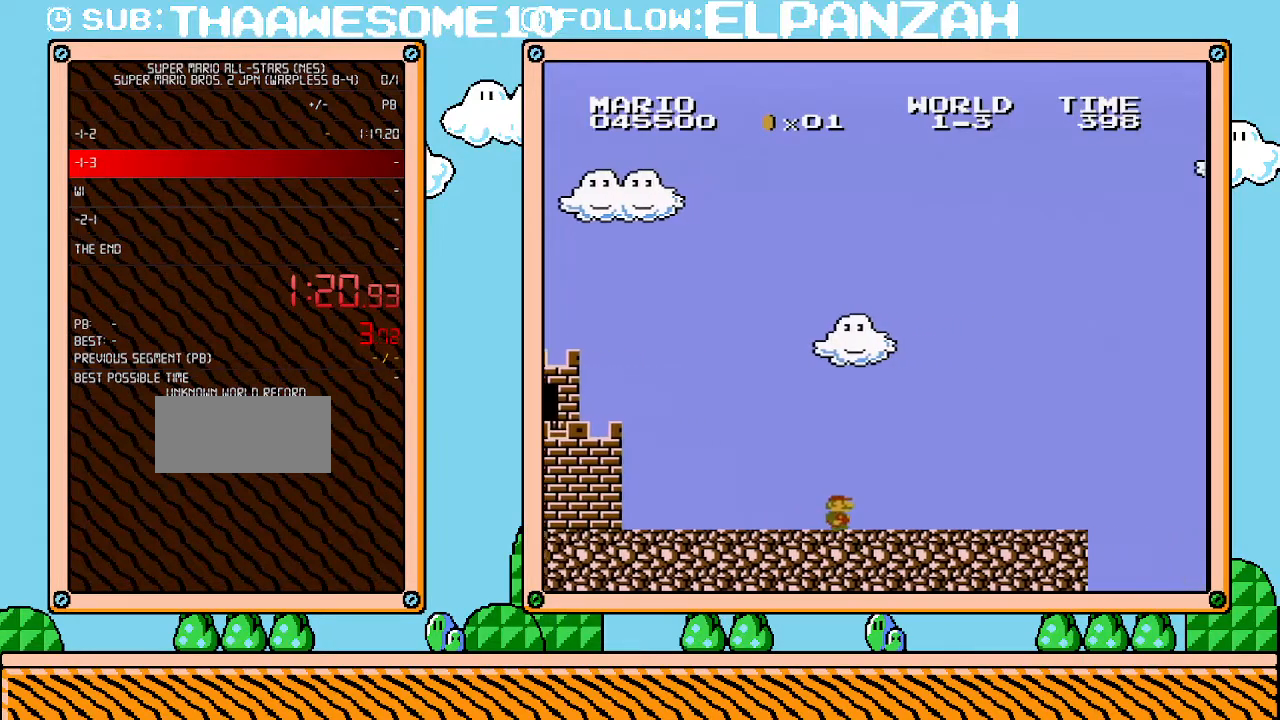
{"buttons": ["B", "DPAD_RIGHT"], "events": []}
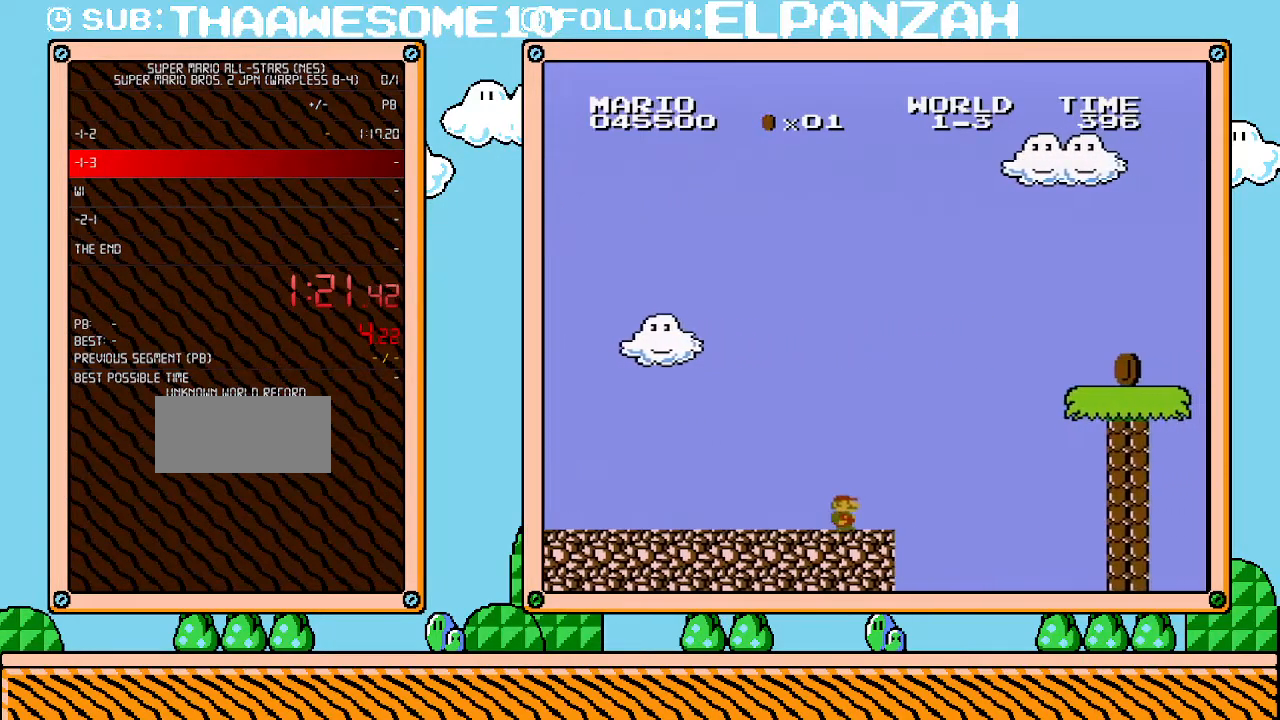
{"buttons": ["A", "B", "DPAD_RIGHT"], "events": [[283, "A", "down"]]}
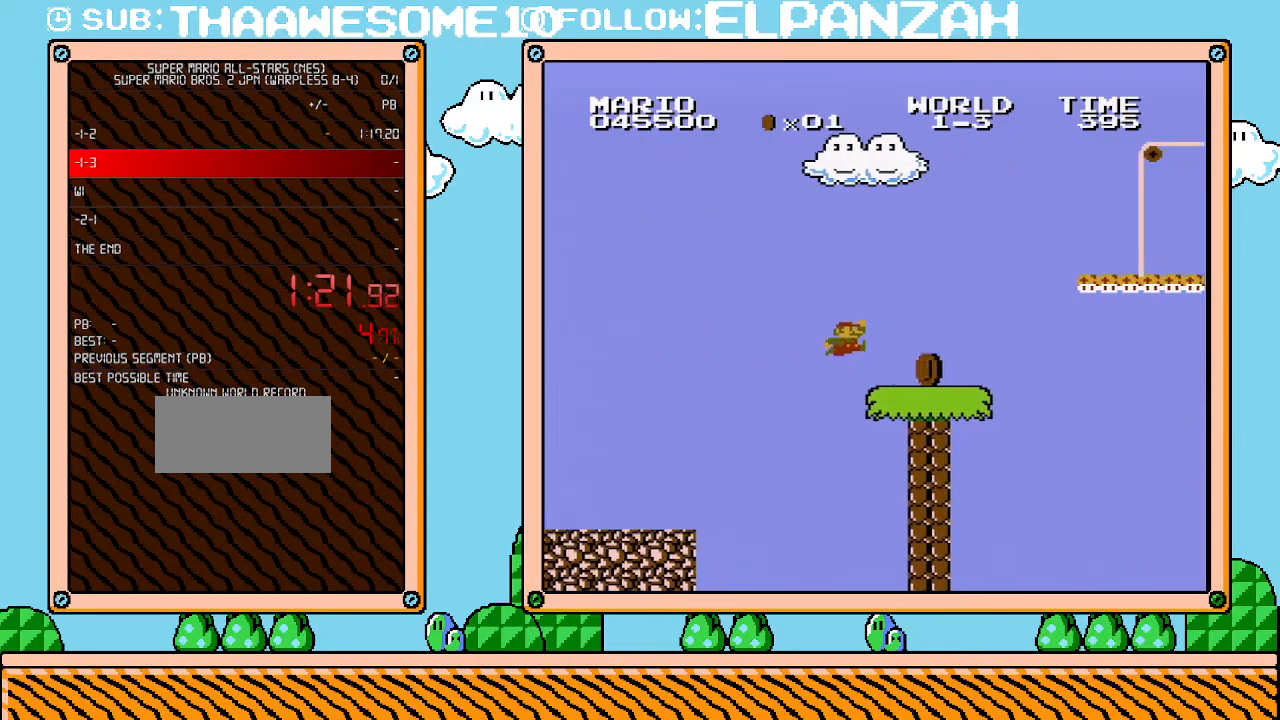
{"buttons": ["A", "B", "DPAD_RIGHT"], "events": [[200, "A", "up"], [450, "A", "down"]]}
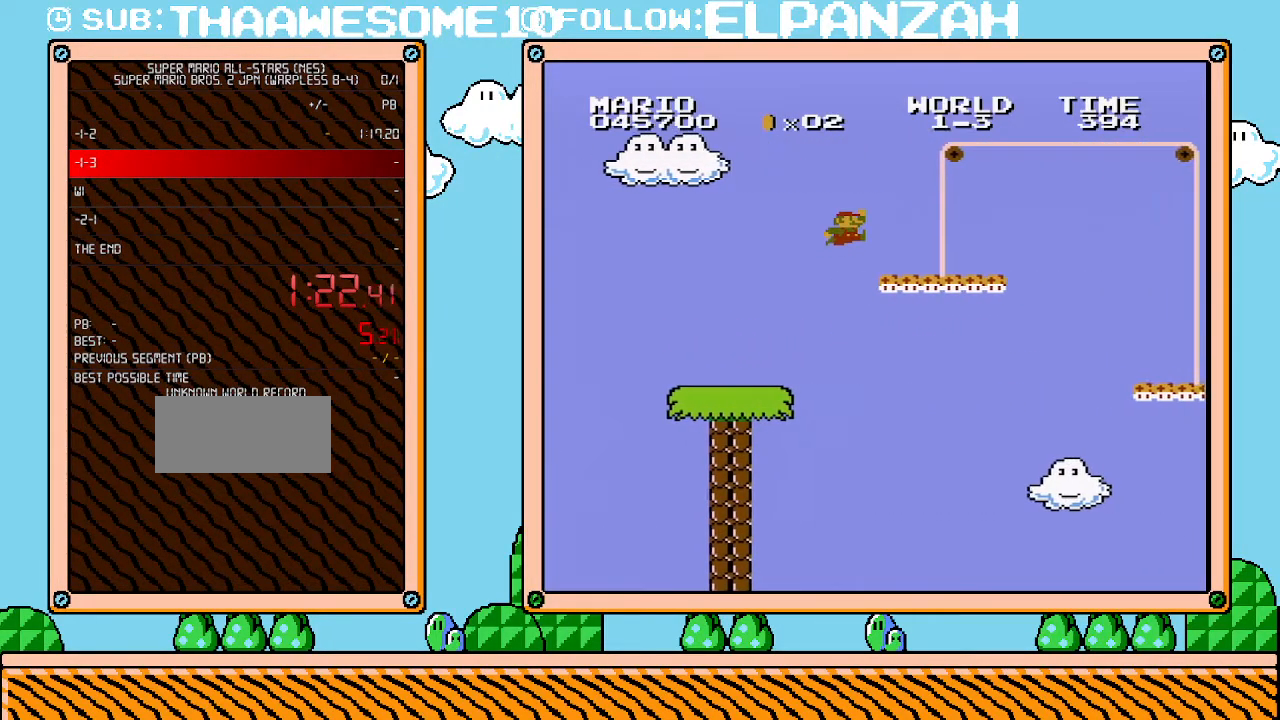
{"buttons": ["B", "DPAD_RIGHT"], "events": [[133, "A", "up"], [417, "A", "down"], [500, "A", "up"]]}
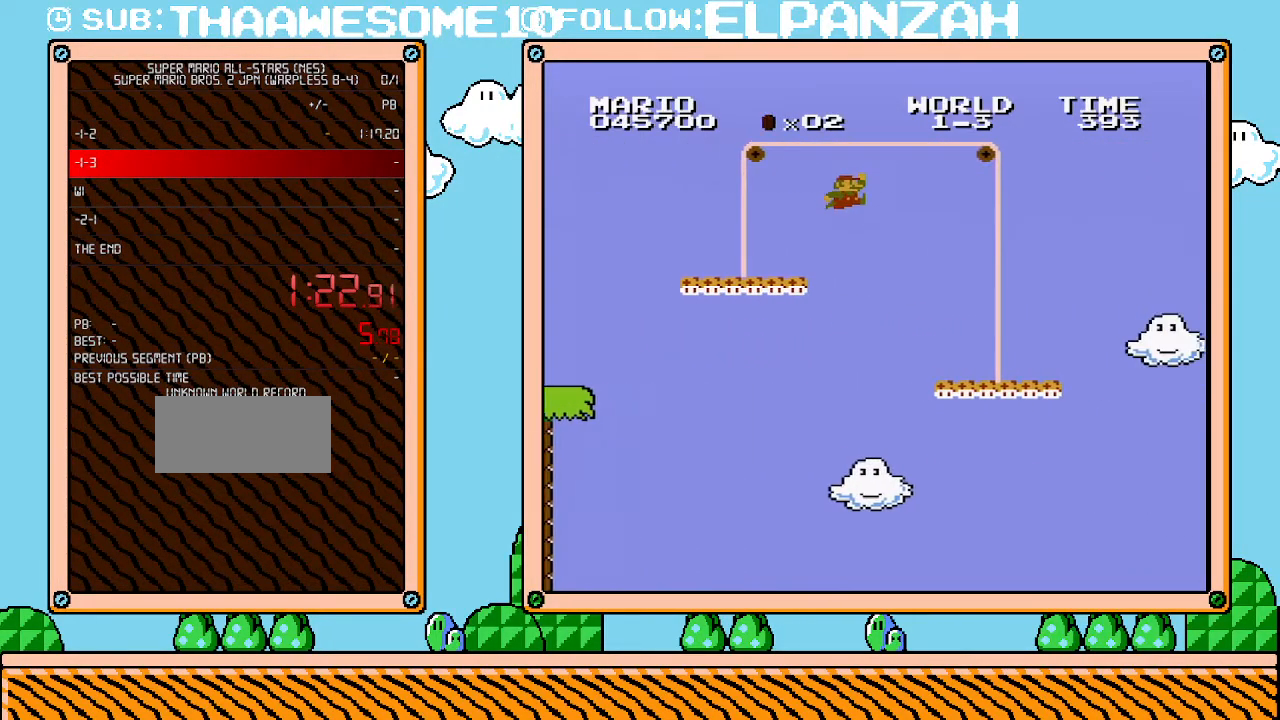
{"buttons": ["B", "DPAD_RIGHT"], "events": []}
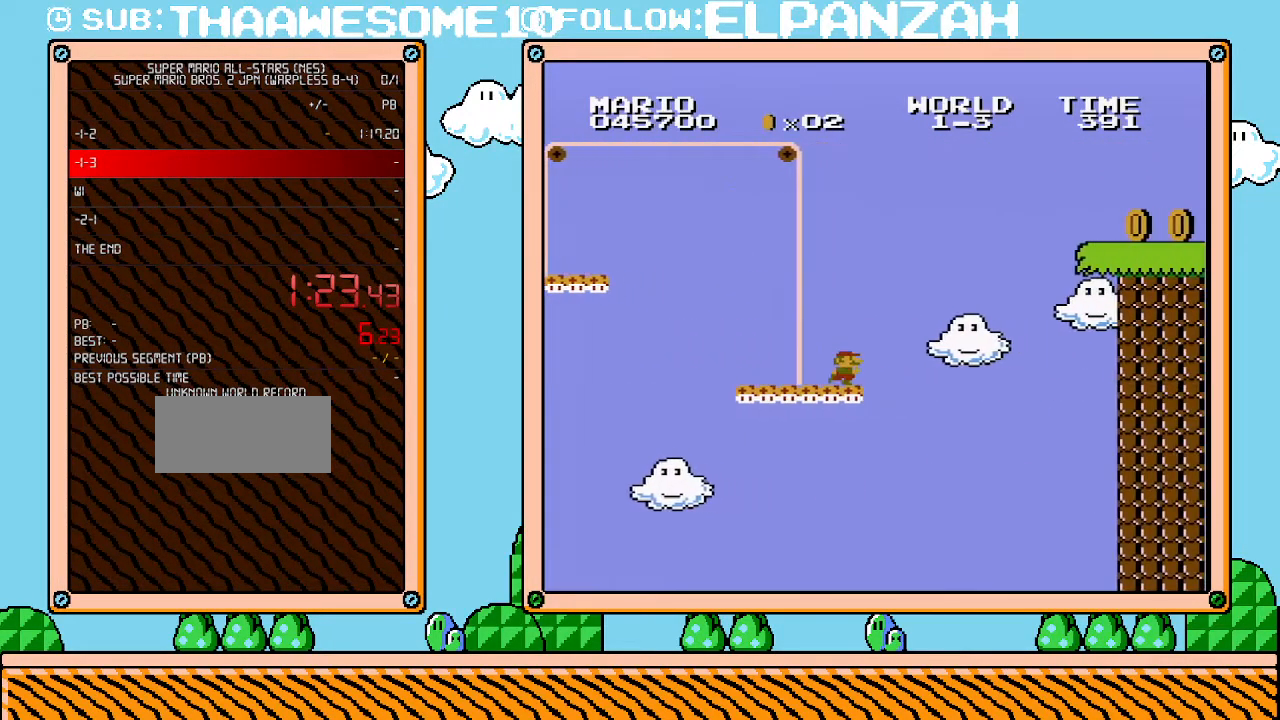
{"buttons": ["A", "B", "DPAD_RIGHT"], "events": [[217, "A", "down"]]}
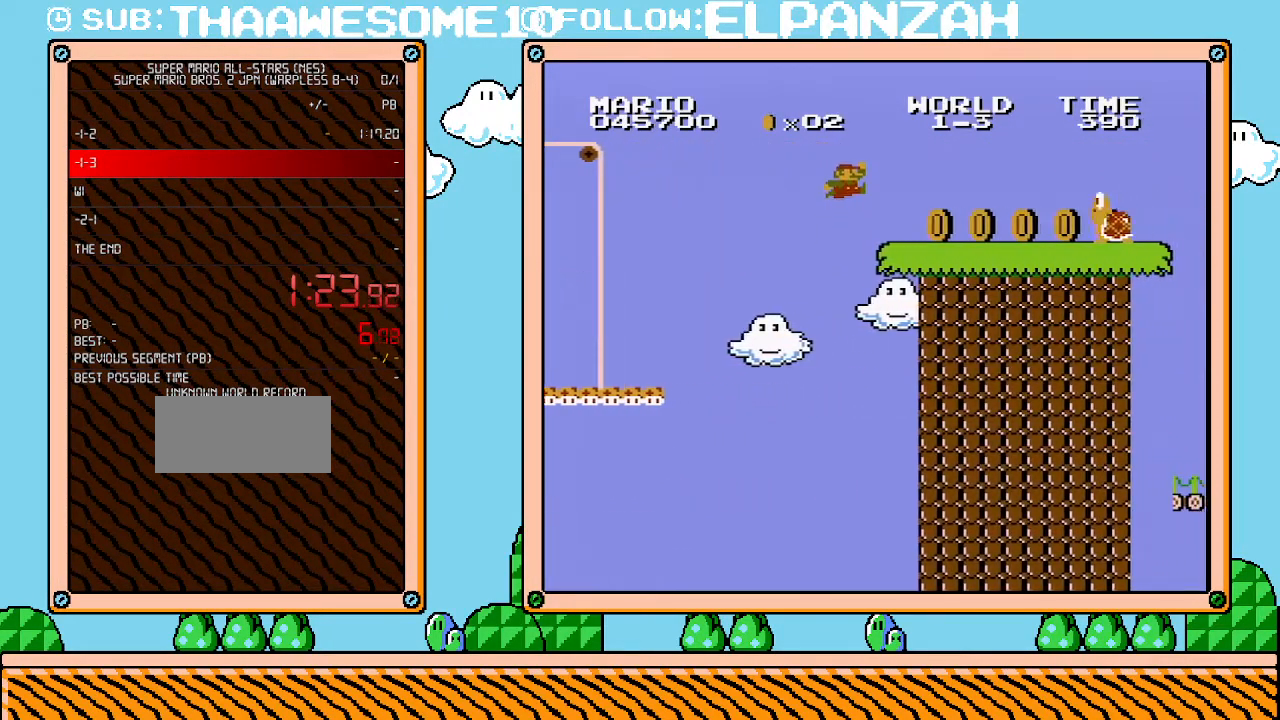
{"buttons": ["A", "B", "DPAD_RIGHT"], "events": [[233, "A", "up"], [500, "A", "down"]]}
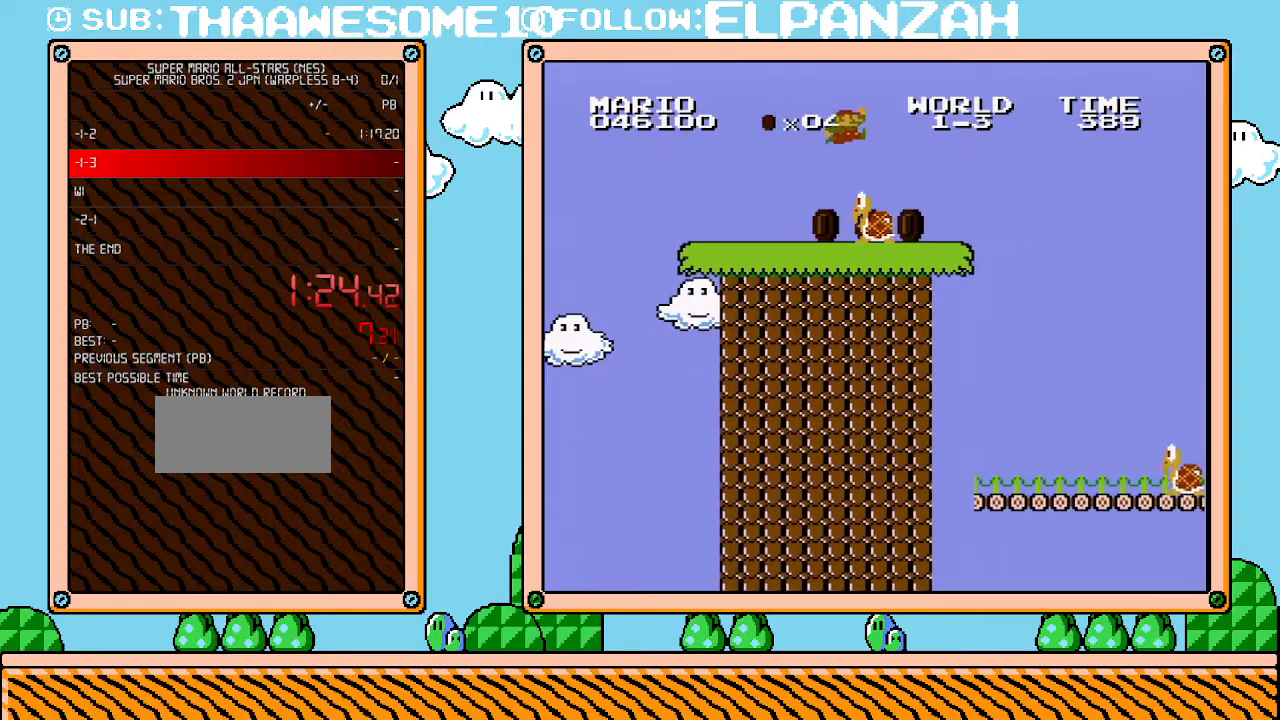
{"buttons": ["A", "B", "DPAD_RIGHT"], "events": [[100, "A", "up"], [500, "A", "down"]]}
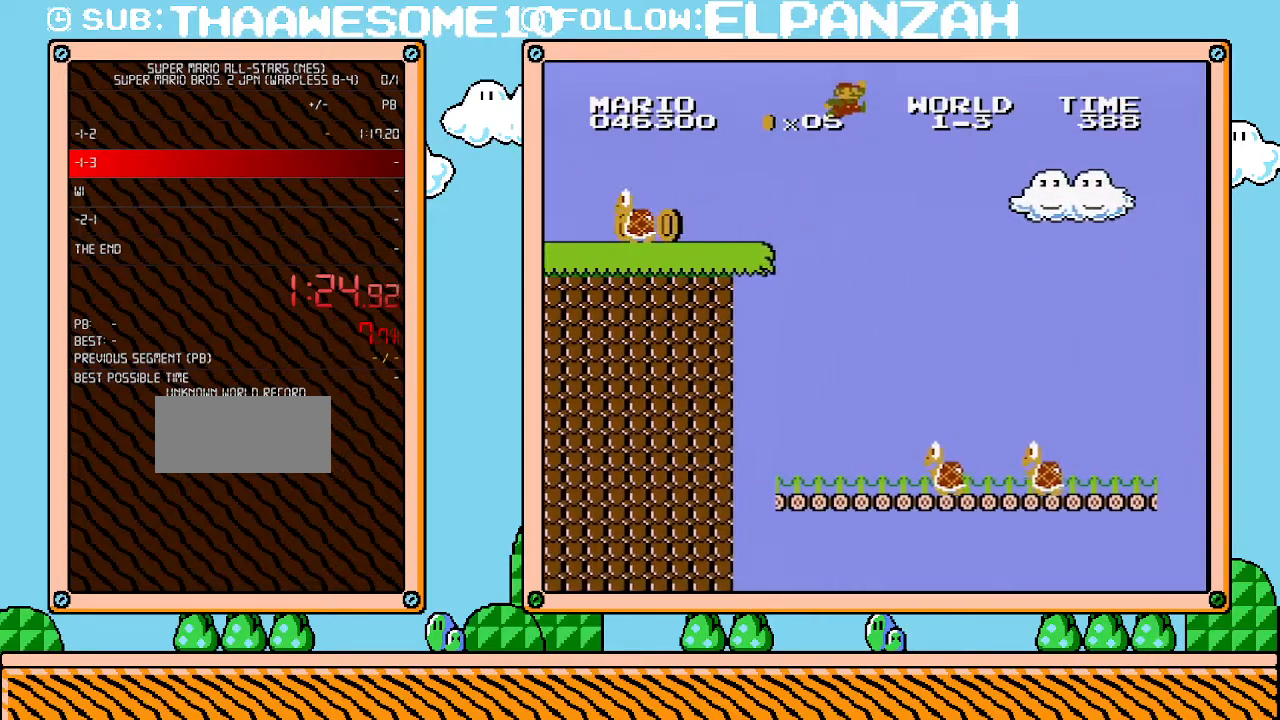
{"buttons": ["A", "B", "DPAD_RIGHT"], "events": []}
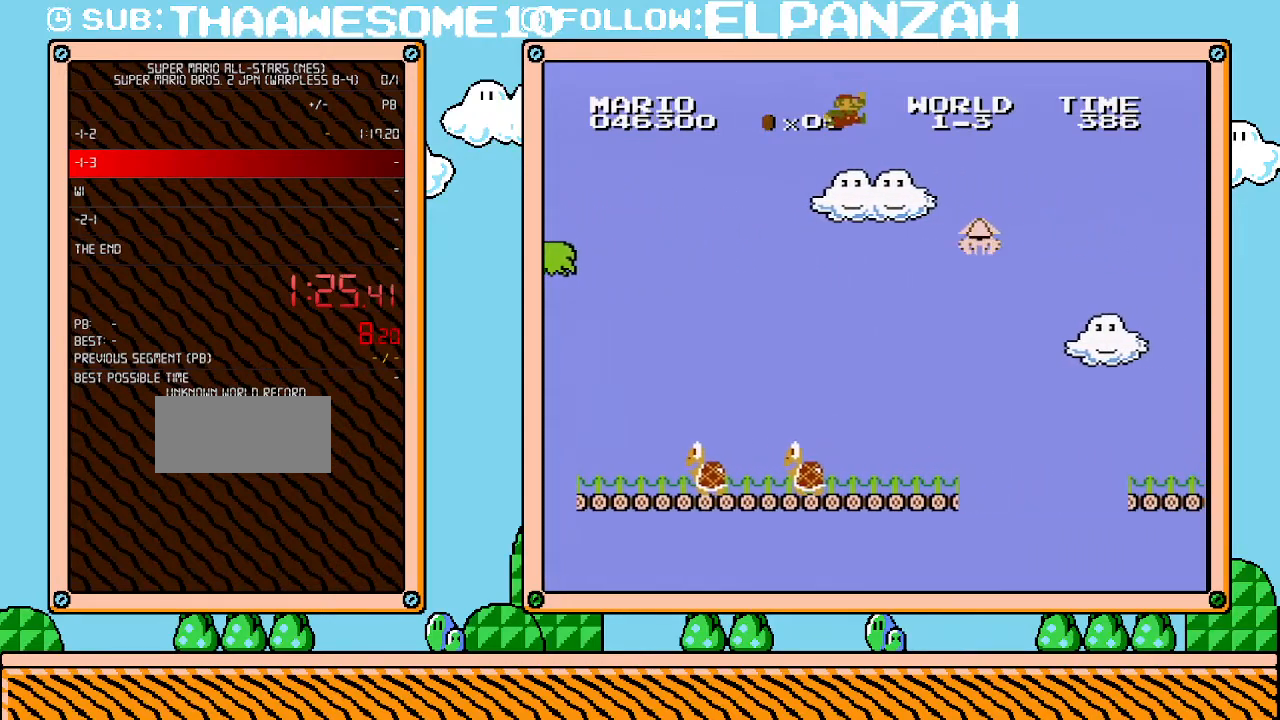
{"buttons": ["B"], "events": [[383, "A", "up"], [467, "DPAD_RIGHT", "up"]]}
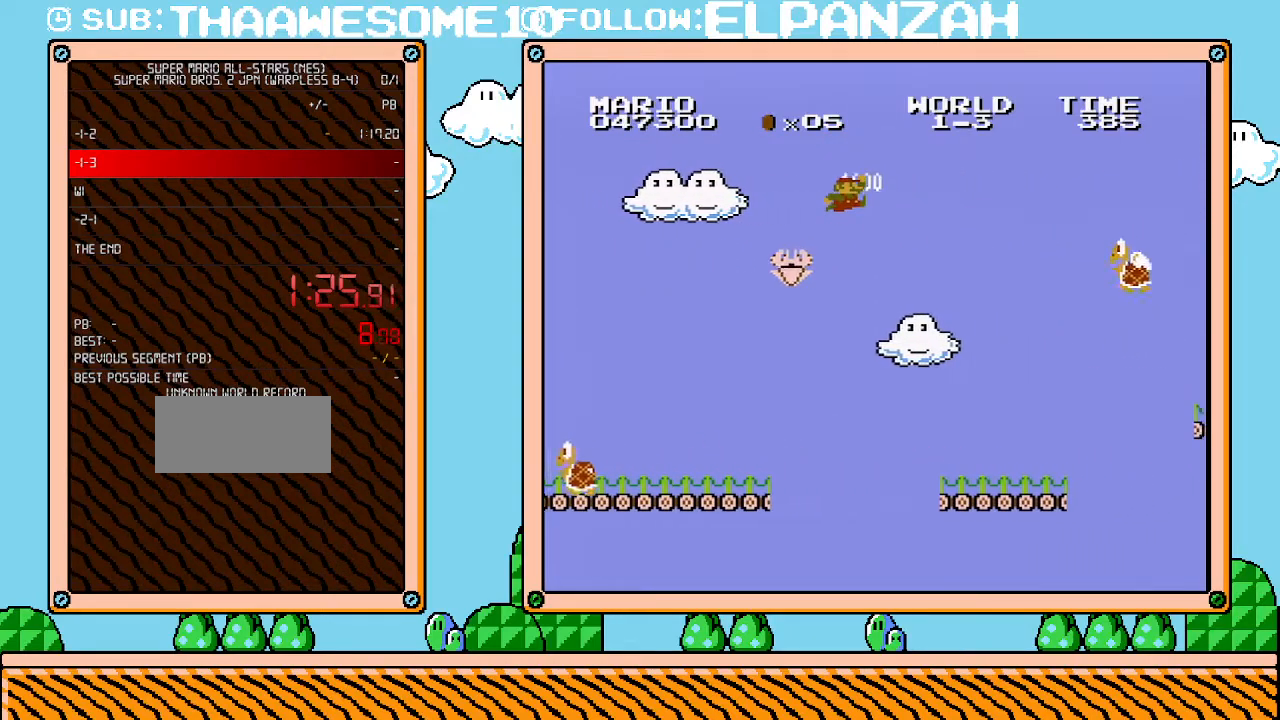
{"buttons": ["B", "DPAD_LEFT"], "events": [[33, "DPAD_LEFT", "down"], [33, "DPAD_UP", "down"], [67, "DPAD_UP", "up"], [250, "DPAD_LEFT", "up"], [350, "DPAD_LEFT", "down"]]}
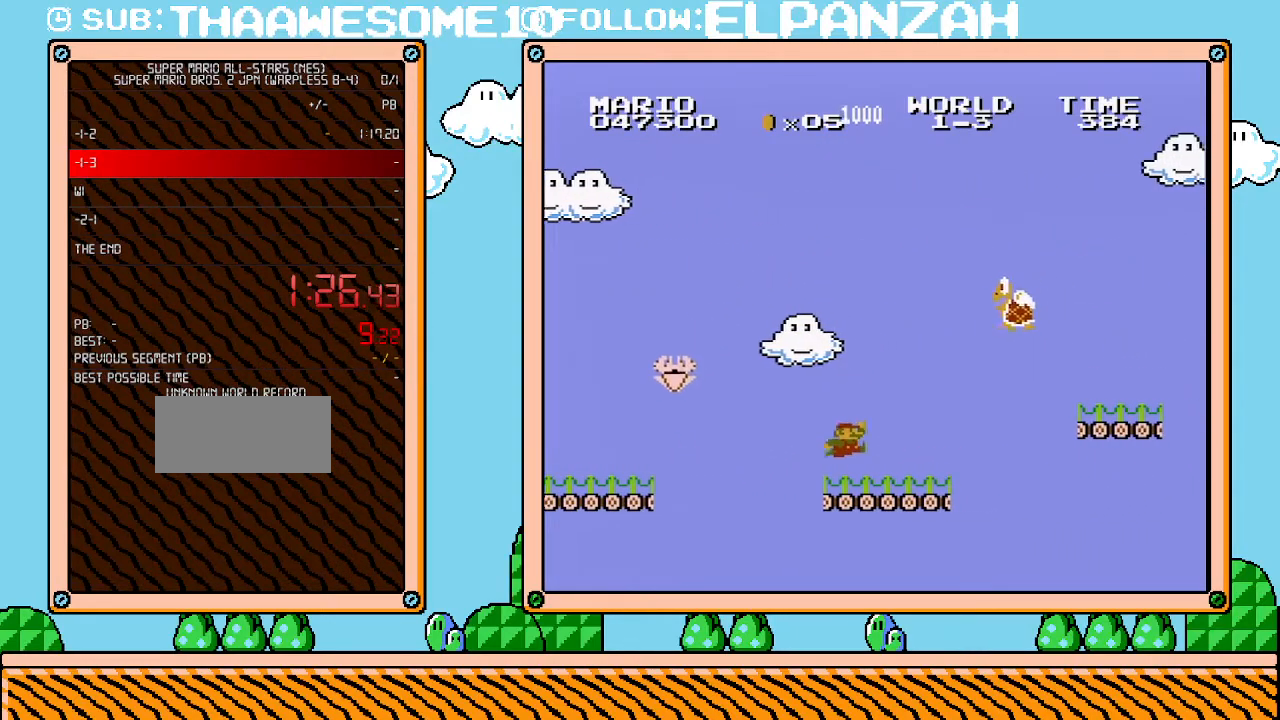
{"buttons": ["A", "B", "DPAD_RIGHT"], "events": [[33, "DPAD_LEFT", "up"], [167, "DPAD_RIGHT", "down"], [383, "A", "down"]]}
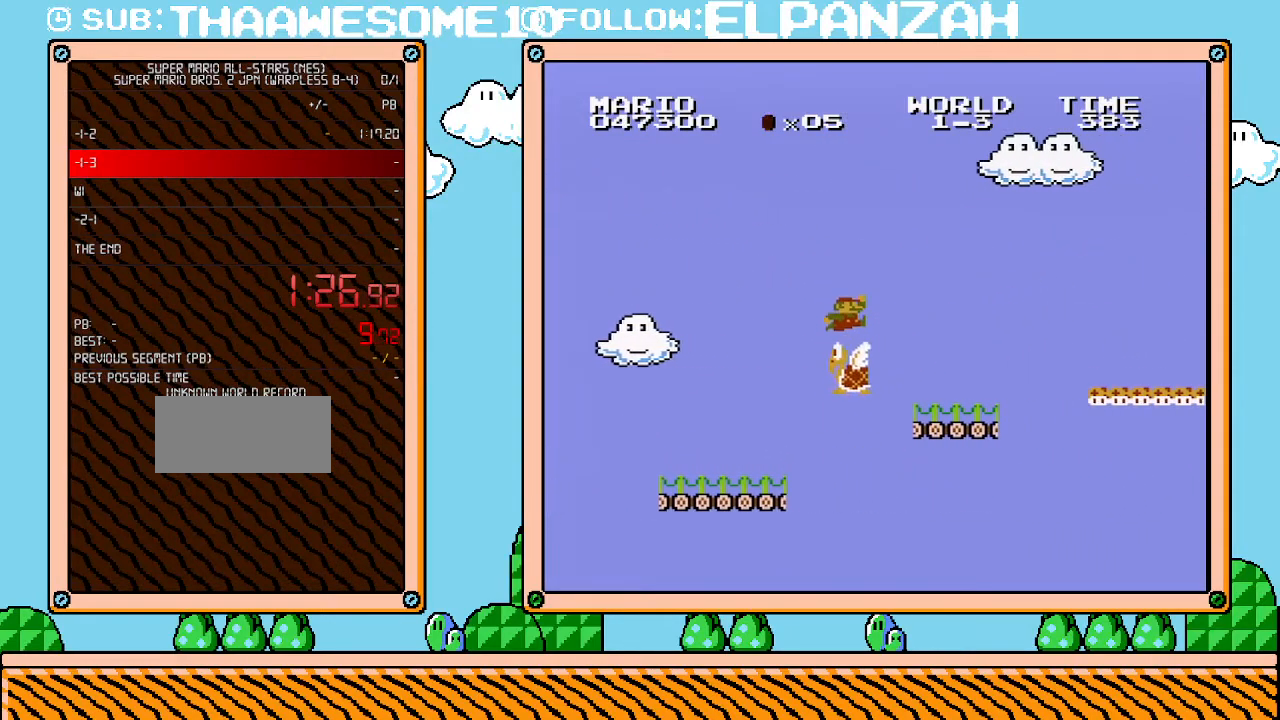
{"buttons": ["A", "B", "DPAD_RIGHT"], "events": []}
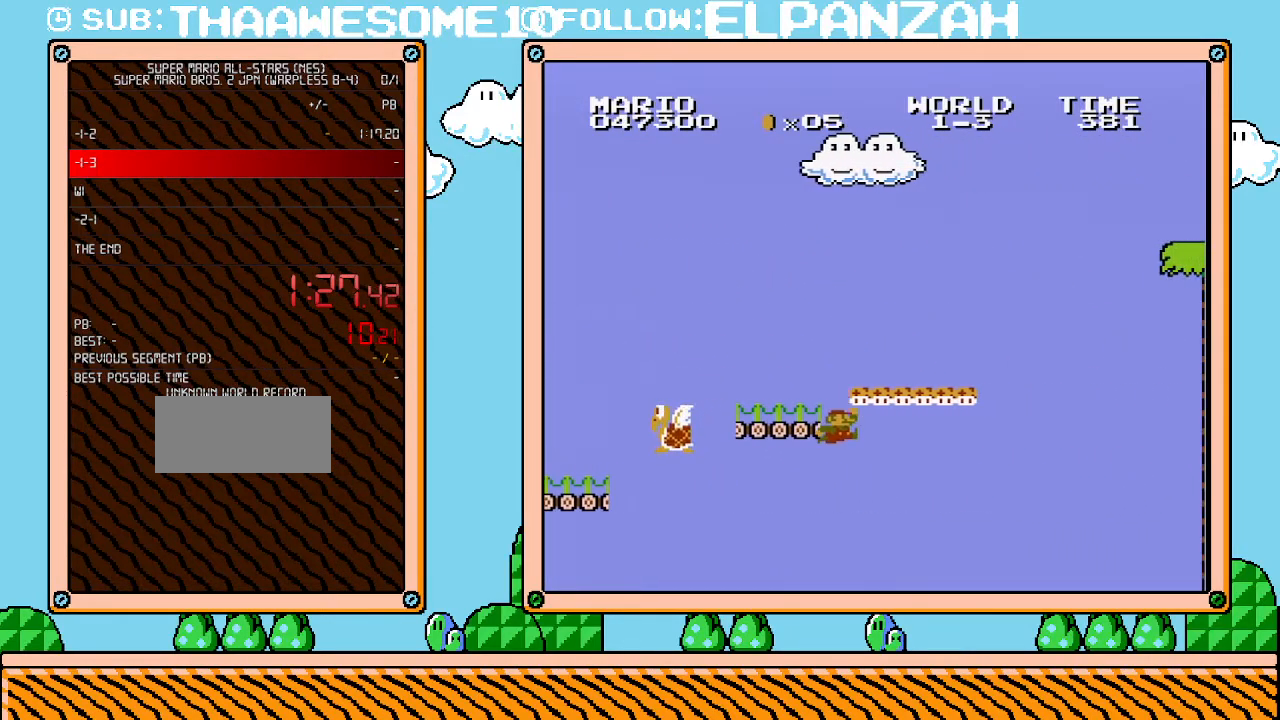
{"buttons": ["START"], "events": [[250, "A", "up"], [383, "B", "up"], [450, "DPAD_RIGHT", "up"], [450, "START", "down"]]}
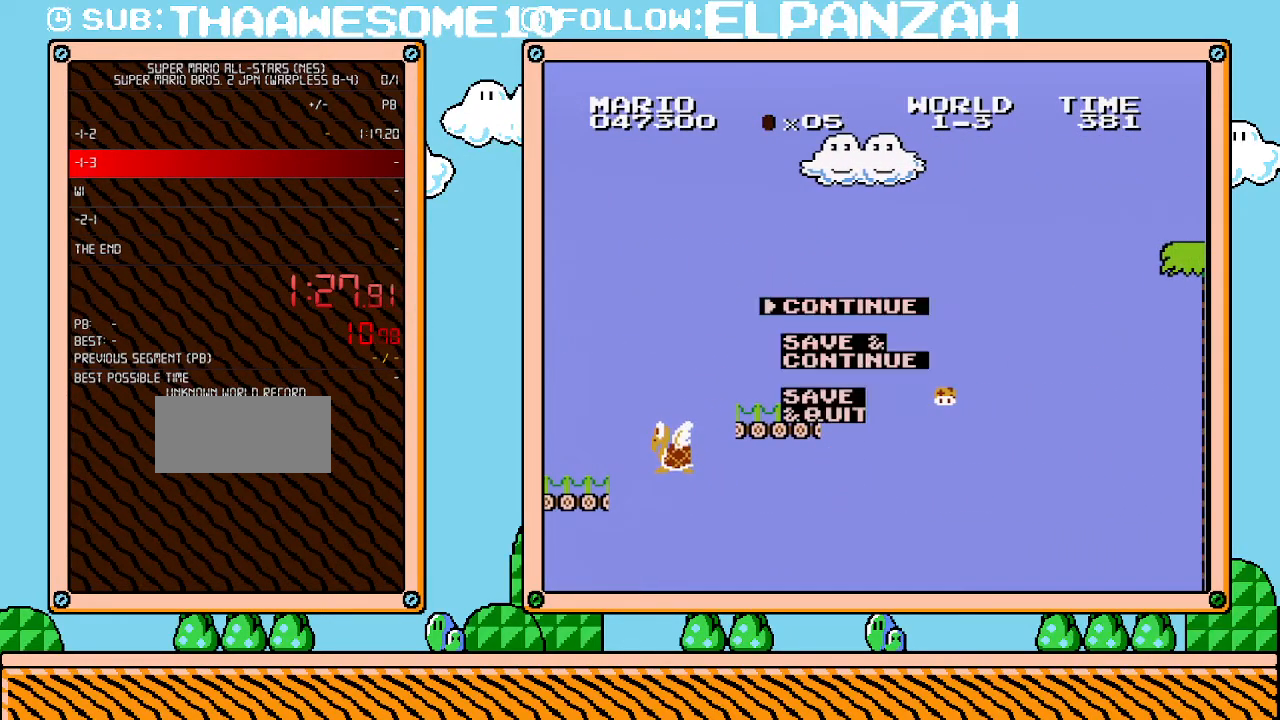
{"buttons": [], "events": [[133, "START", "up"]]}
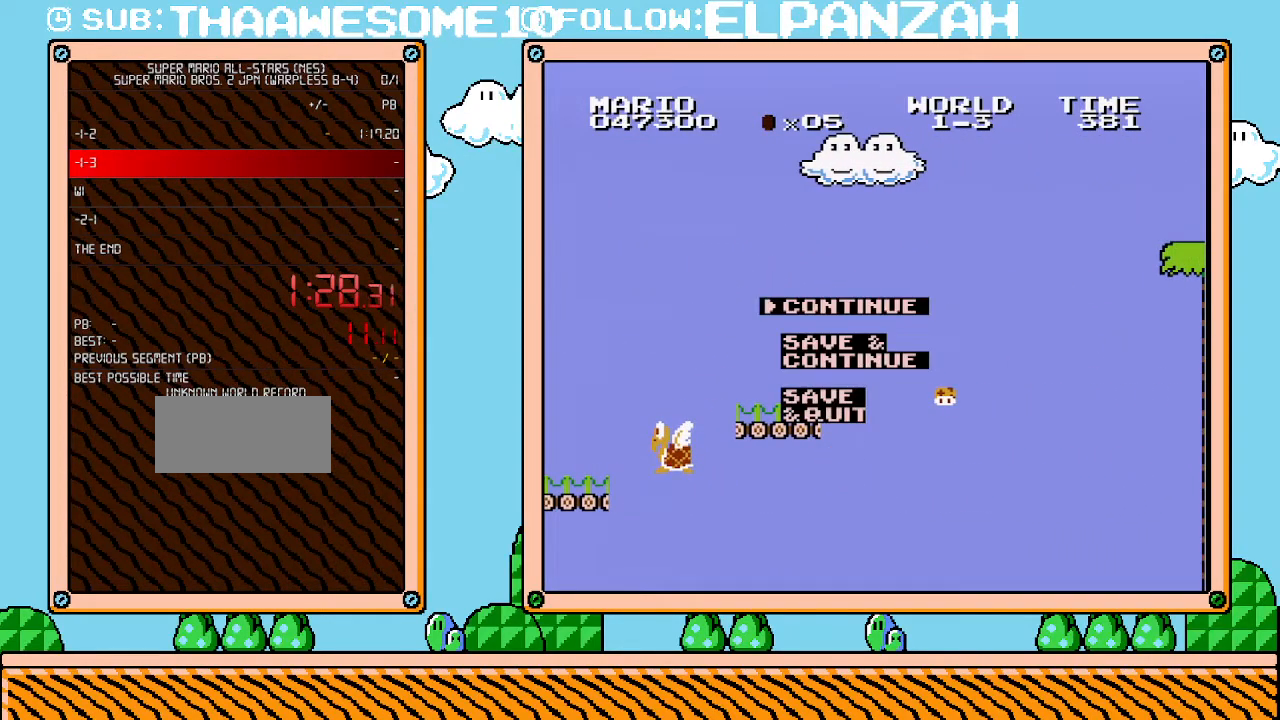
{"buttons": [], "events": []}
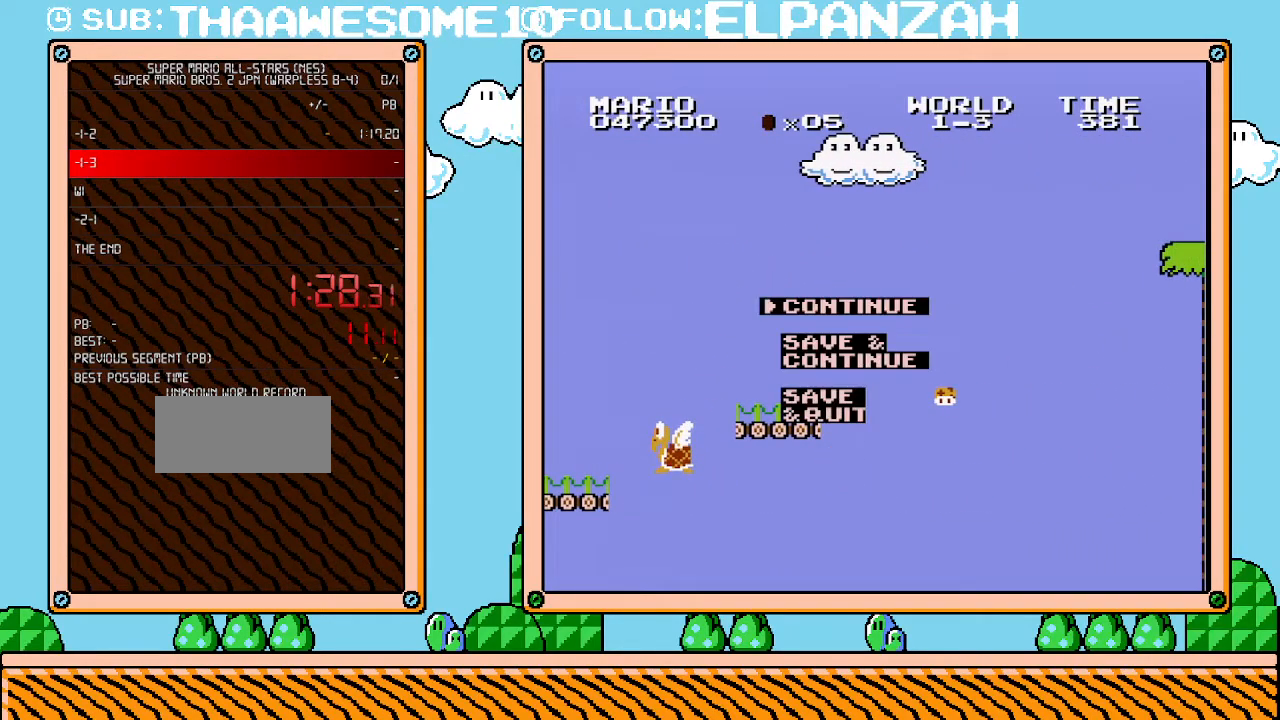
{"buttons": [], "events": []}
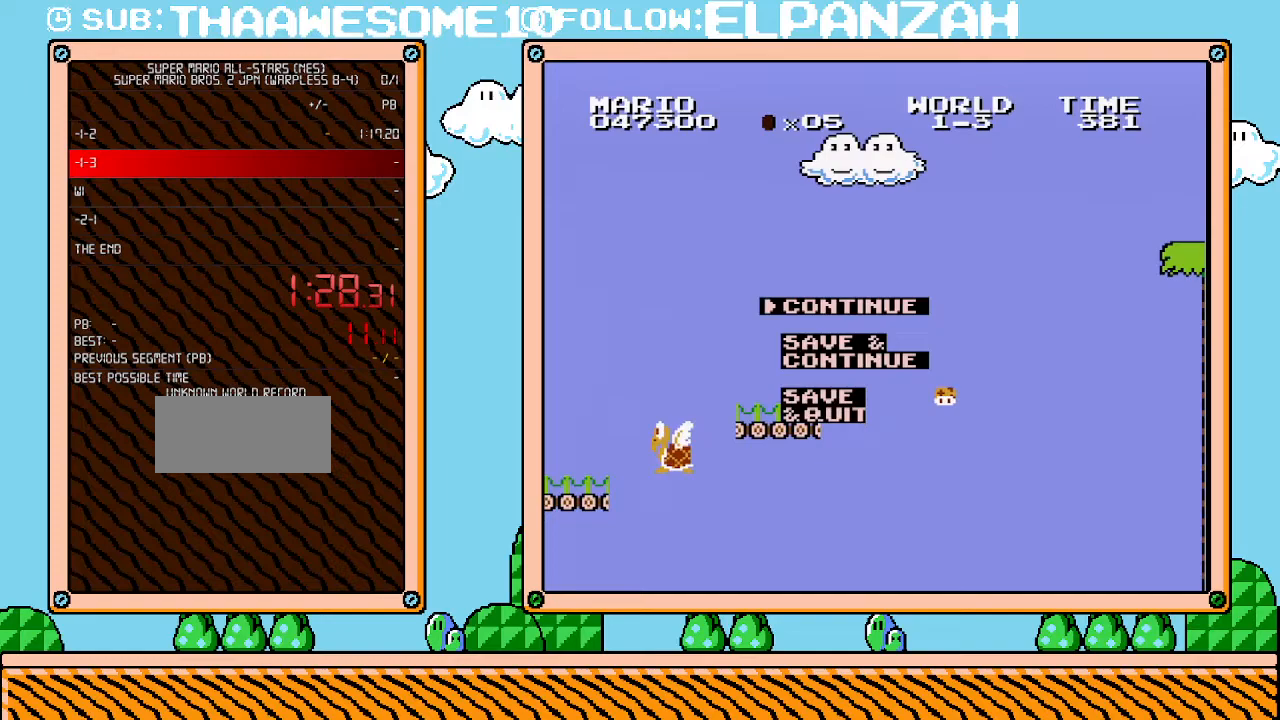
{"buttons": [], "events": []}
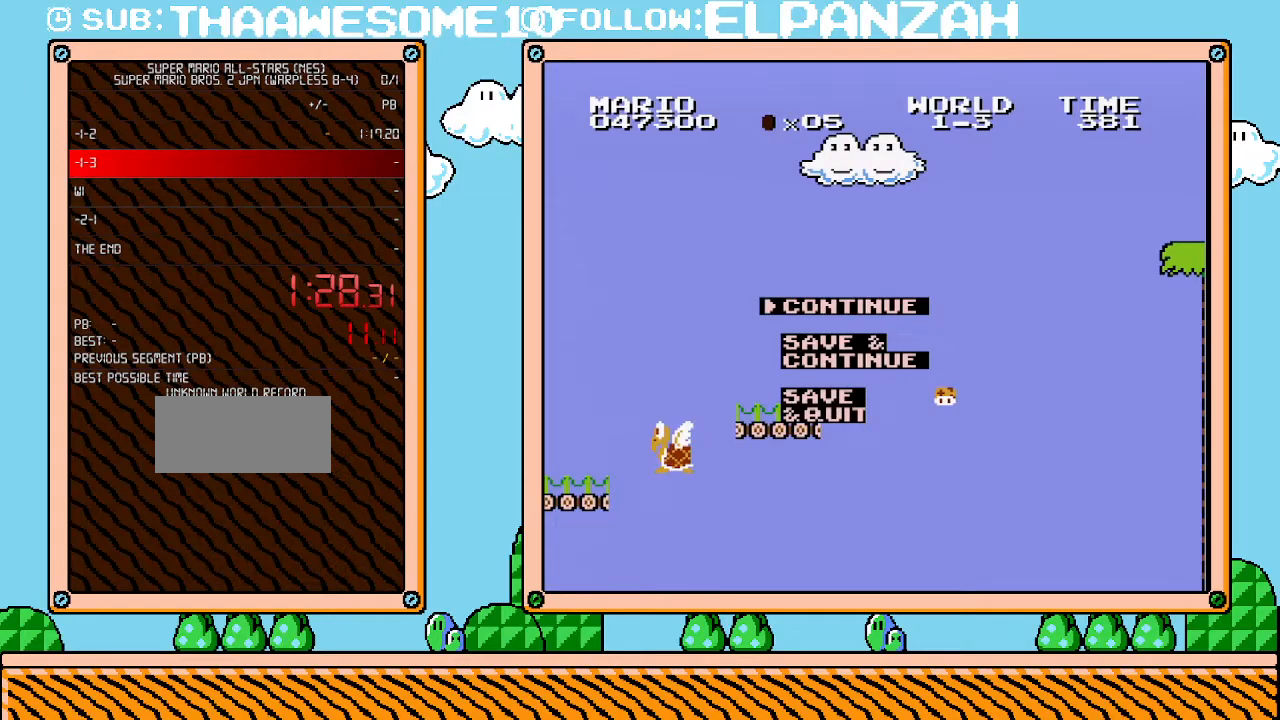
{"buttons": [], "events": []}
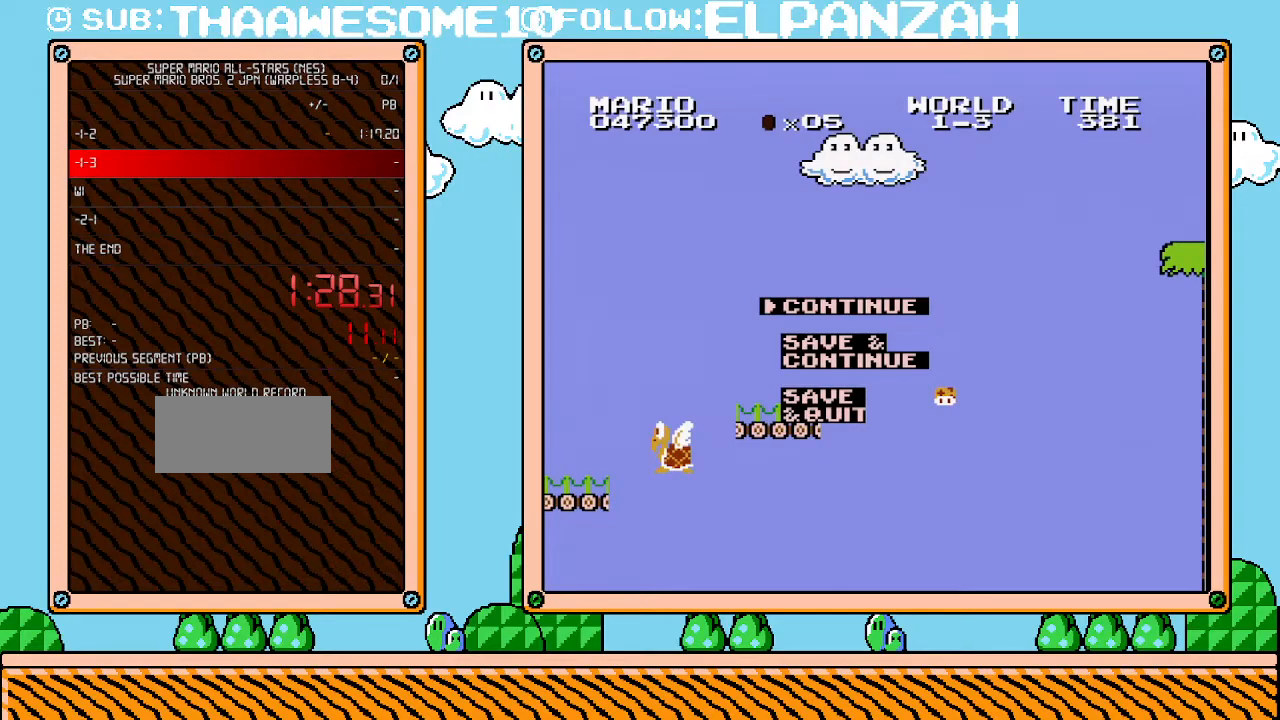
{"buttons": [], "events": []}
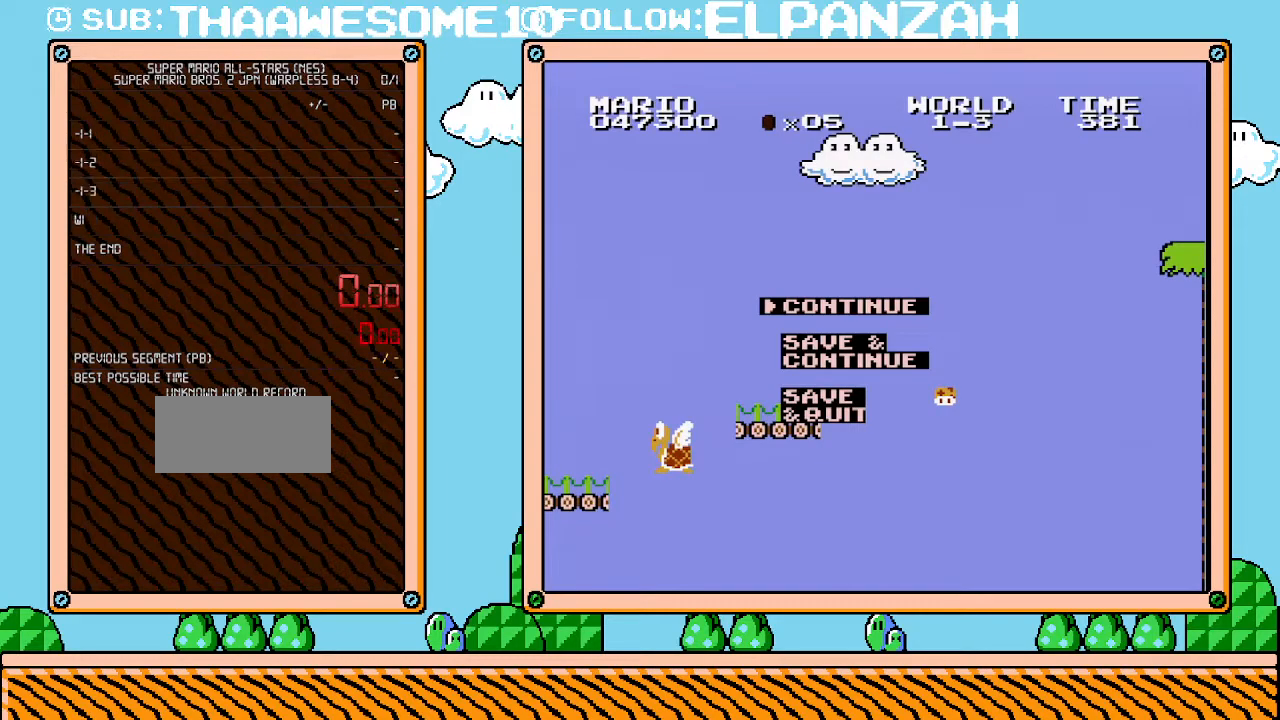
{"buttons": [], "events": []}
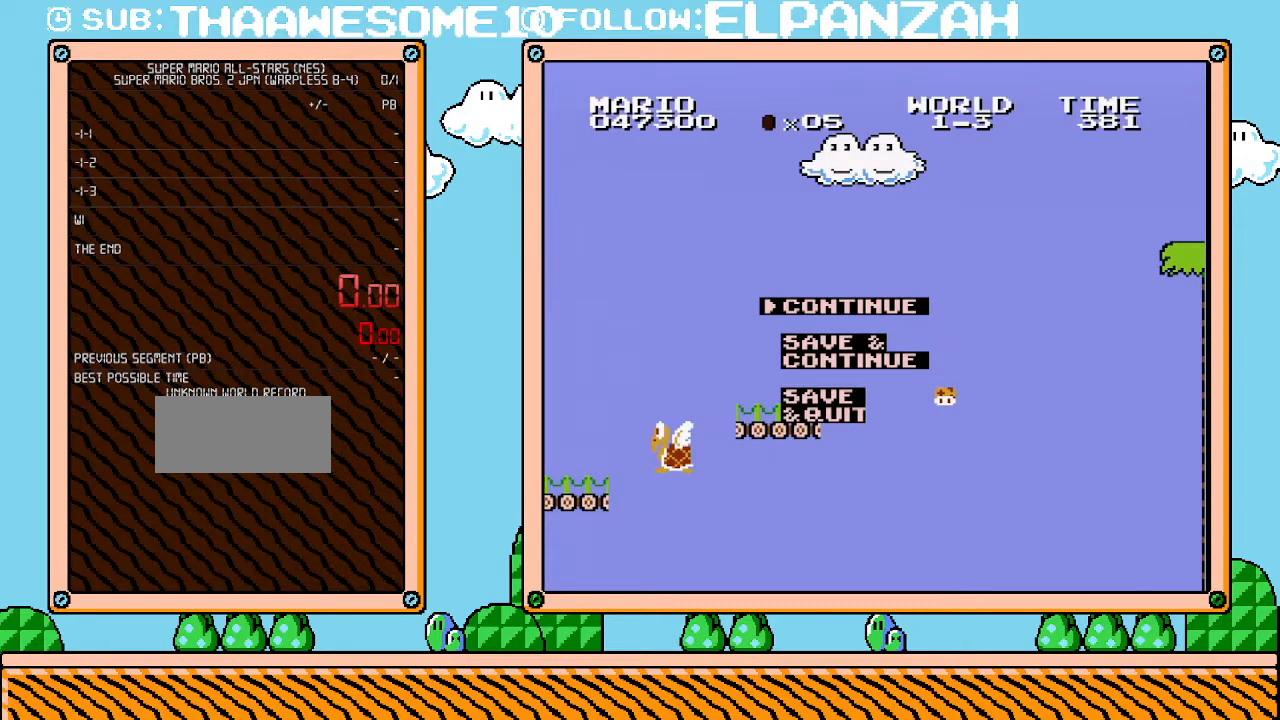
{"buttons": [], "events": []}
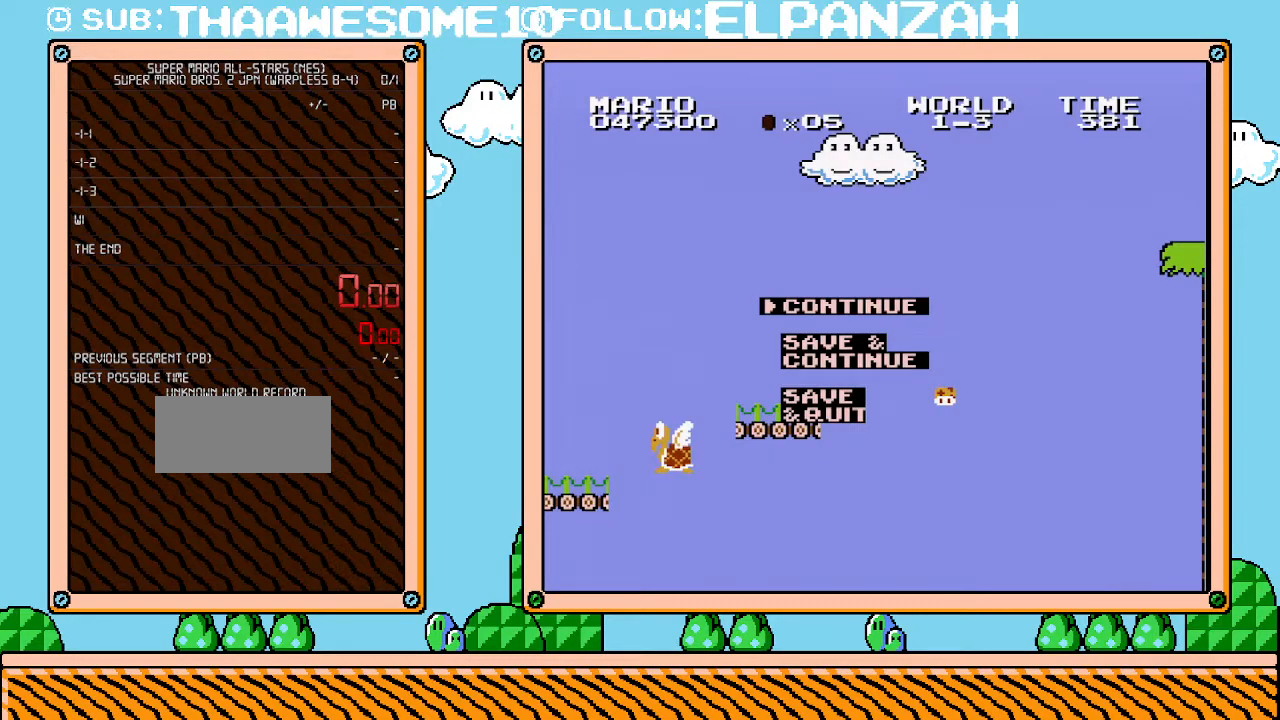
{"buttons": [], "events": []}
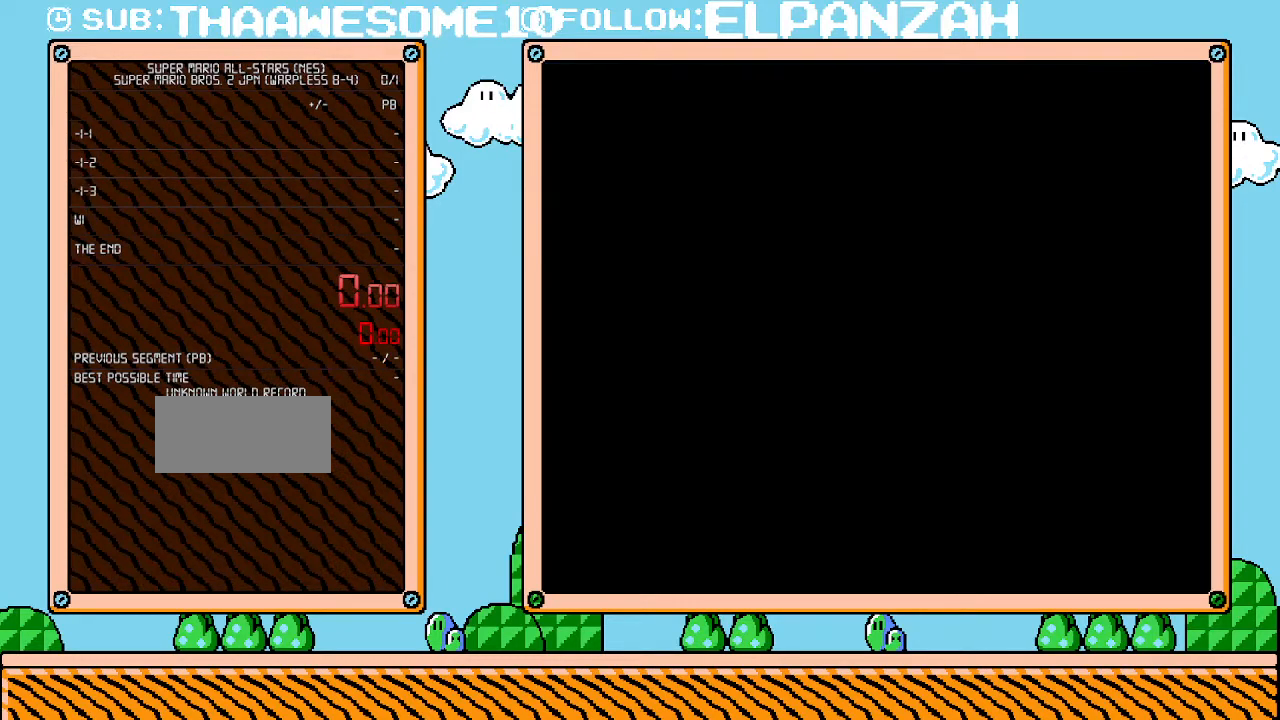
{"buttons": [], "events": []}
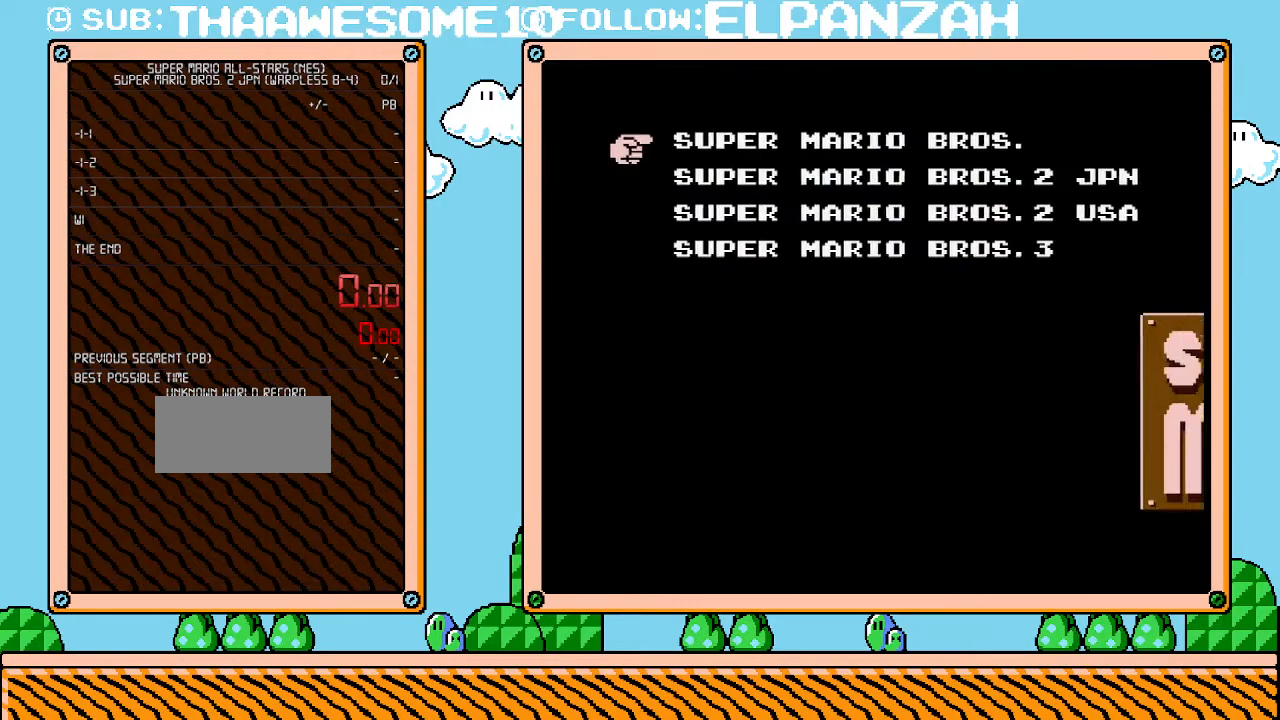
{"buttons": ["DPAD_DOWN"], "events": [[450, "DPAD_DOWN", "down"]]}
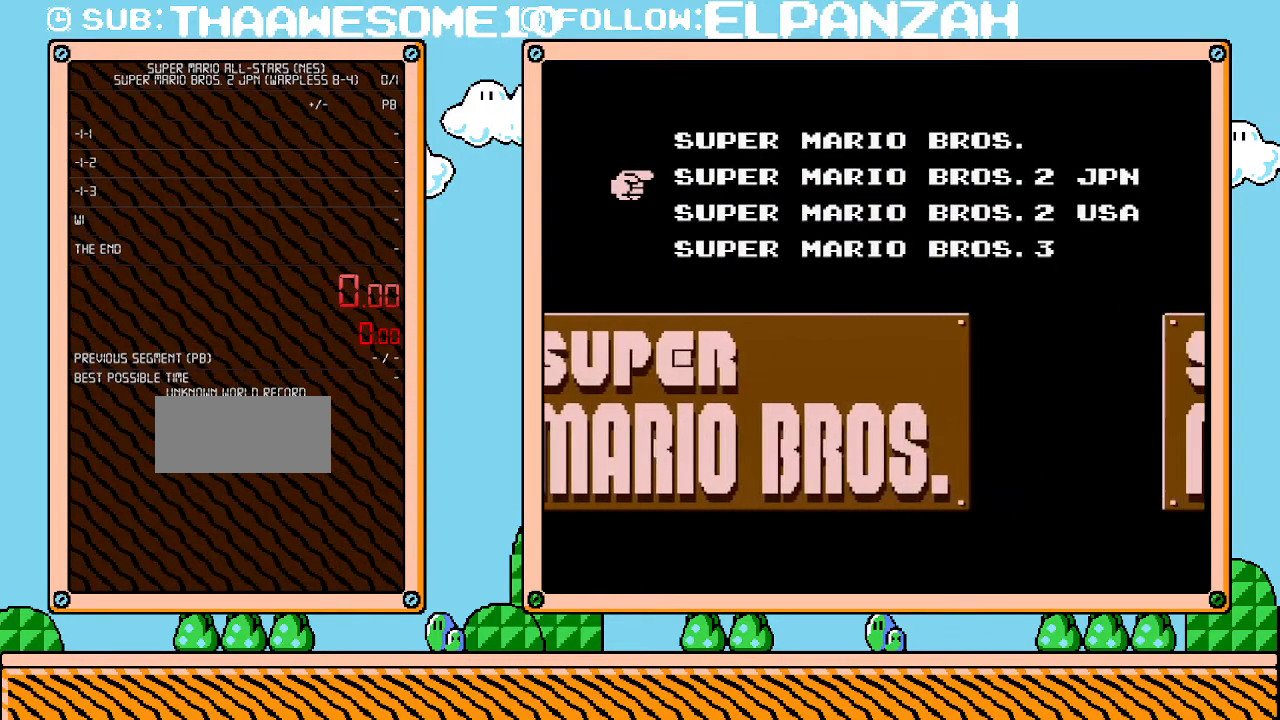
{"buttons": ["START"], "events": [[100, "DPAD_DOWN", "up"], [383, "START", "down"]]}
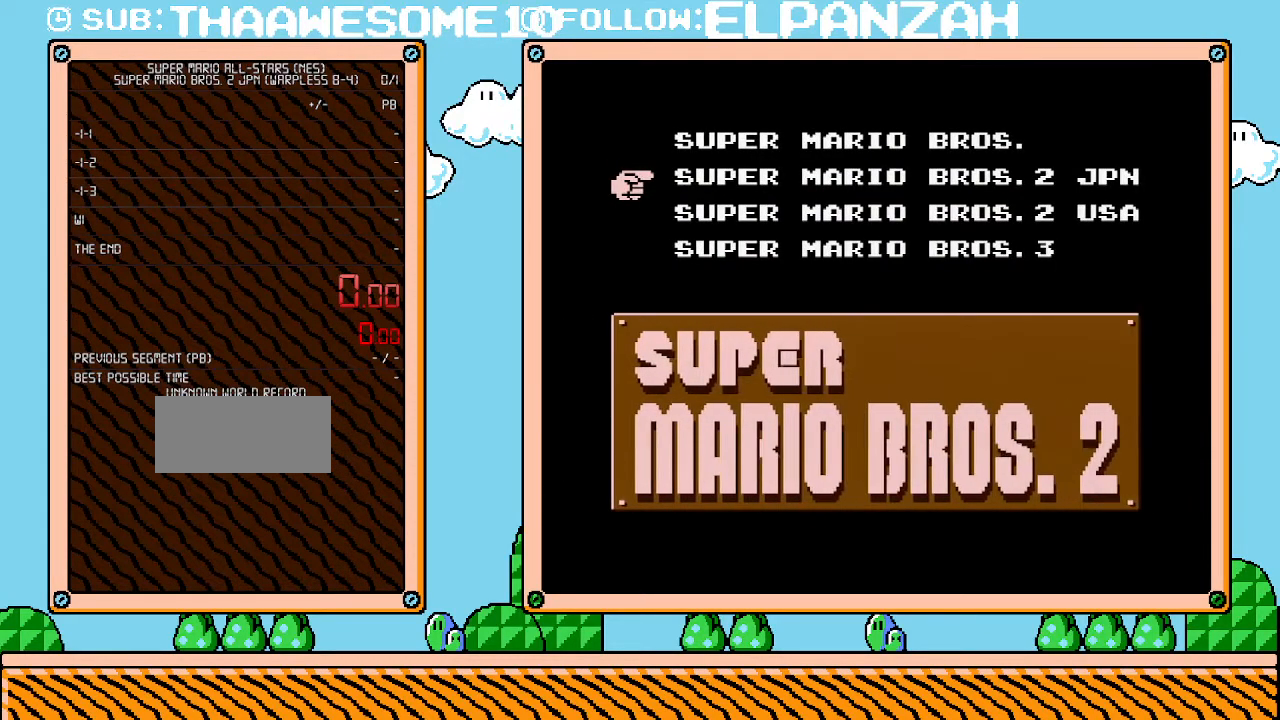
{"buttons": [], "events": [[133, "START", "up"], [250, "START", "down"], [417, "START", "up"]]}